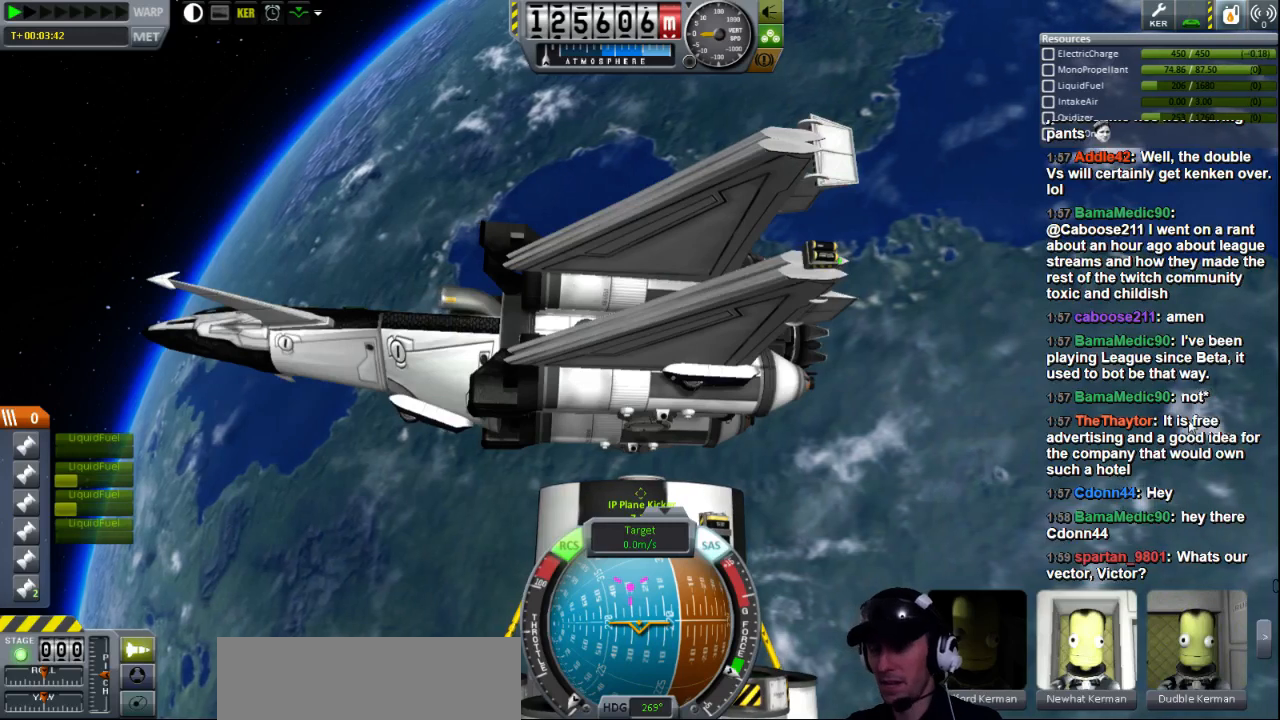
Gameplay with keyboard; each line is a JSON object with the keys held at the frame after it. "events" lists presses ("down") and releases ("up") of "a", "d", "e", "h", "i", "j", "k", "l", "n", "q", "s" and "w" between this image and that frame as [ms after this image, input, new state], when the widget could be followed in between. No other keys are recorded. Mouse input is not recorded.
{"keys": ["k"], "events": [[440, "k", "down"]]}
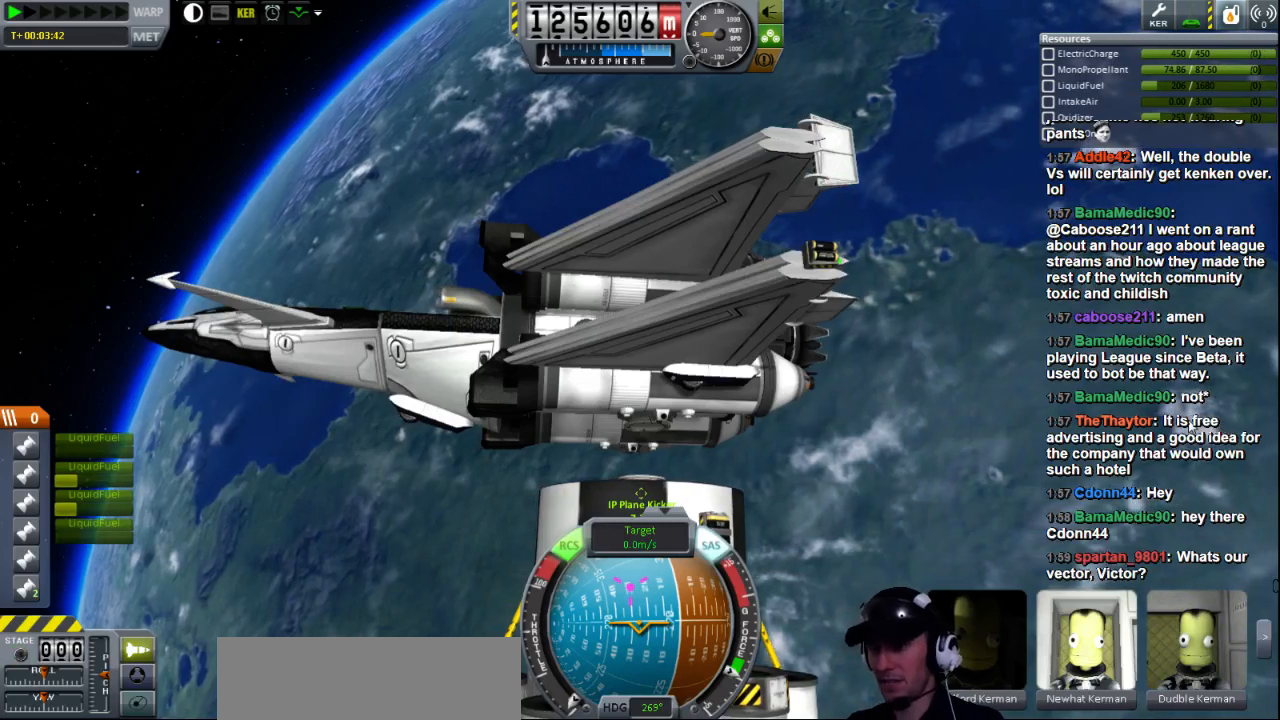
{"keys": [], "events": [[80, "k", "up"]]}
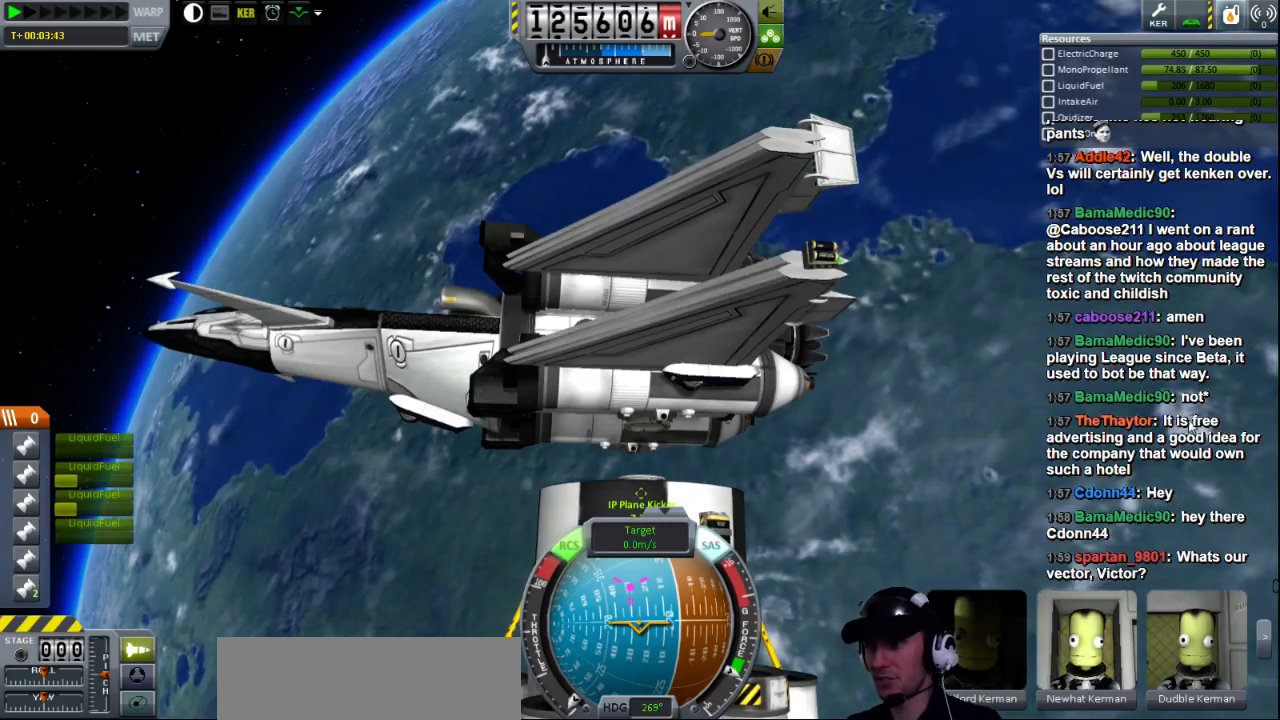
{"keys": [], "events": [[120, "i", "down"], [320, "i", "up"]]}
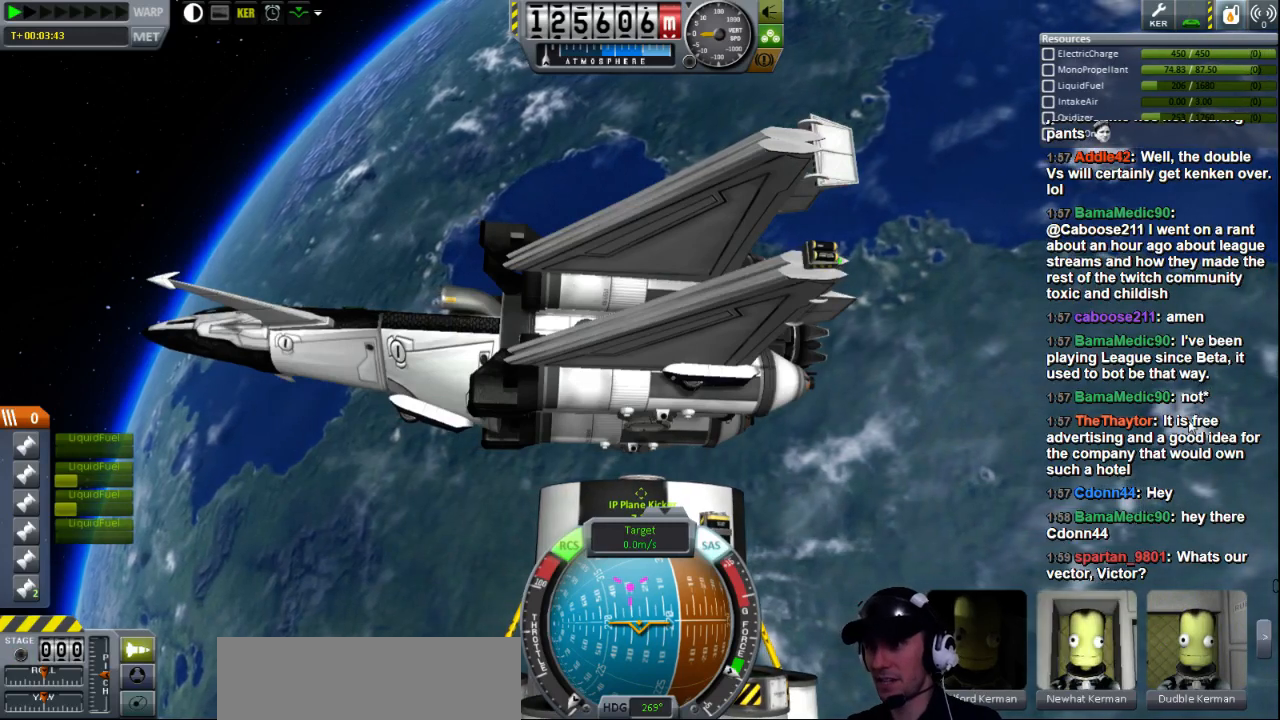
{"keys": ["i"], "events": [[120, "i", "down"]]}
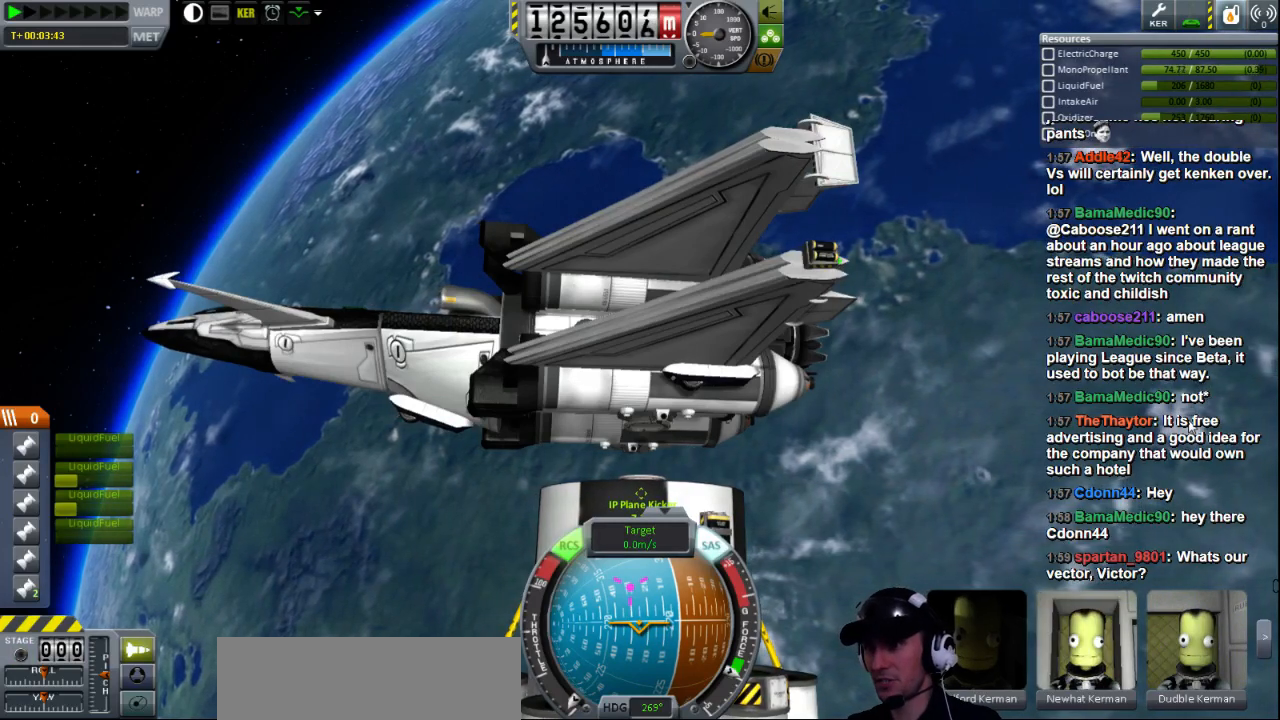
{"keys": [], "events": [[120, "i", "up"]]}
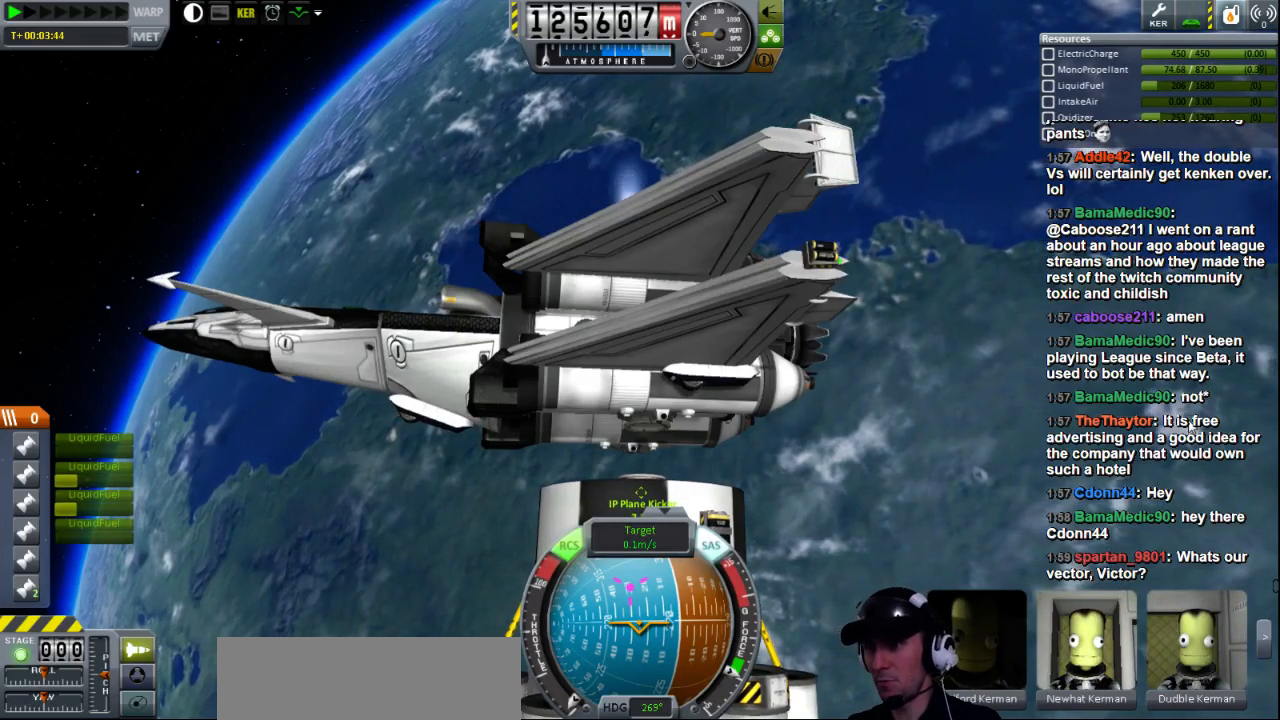
{"keys": [], "events": [[40, "i", "down"], [240, "i", "up"]]}
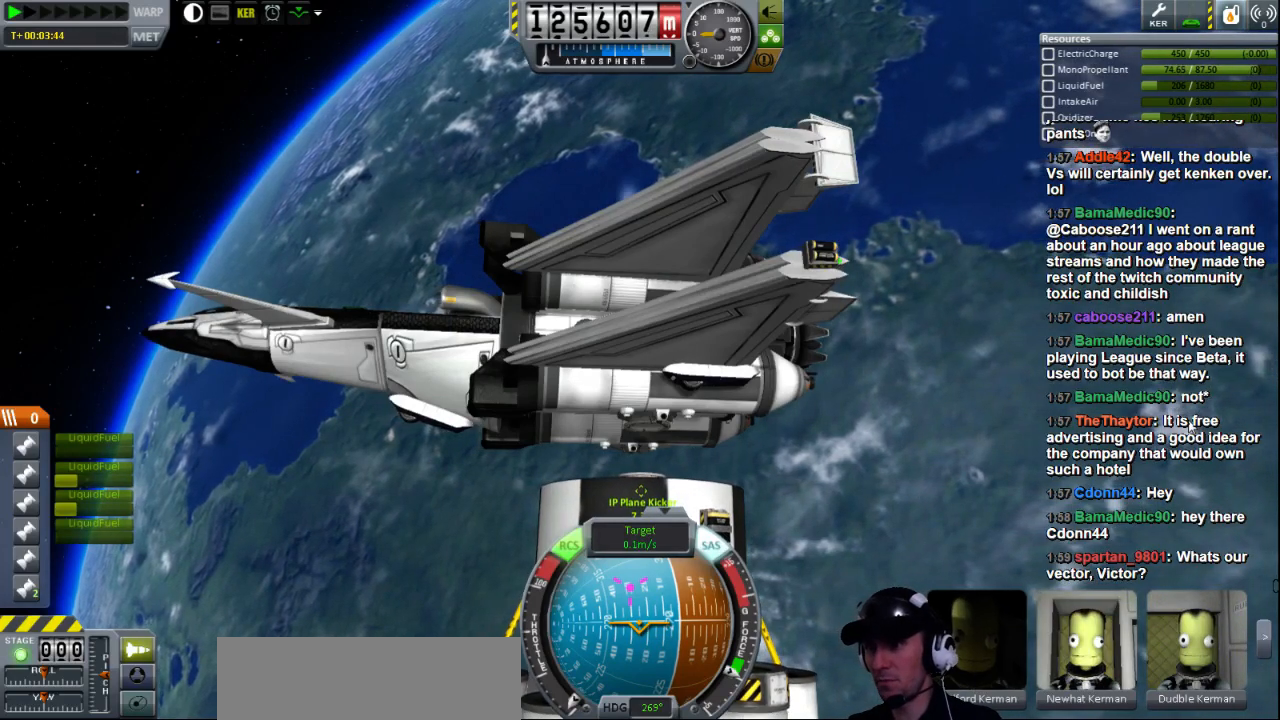
{"keys": [], "events": []}
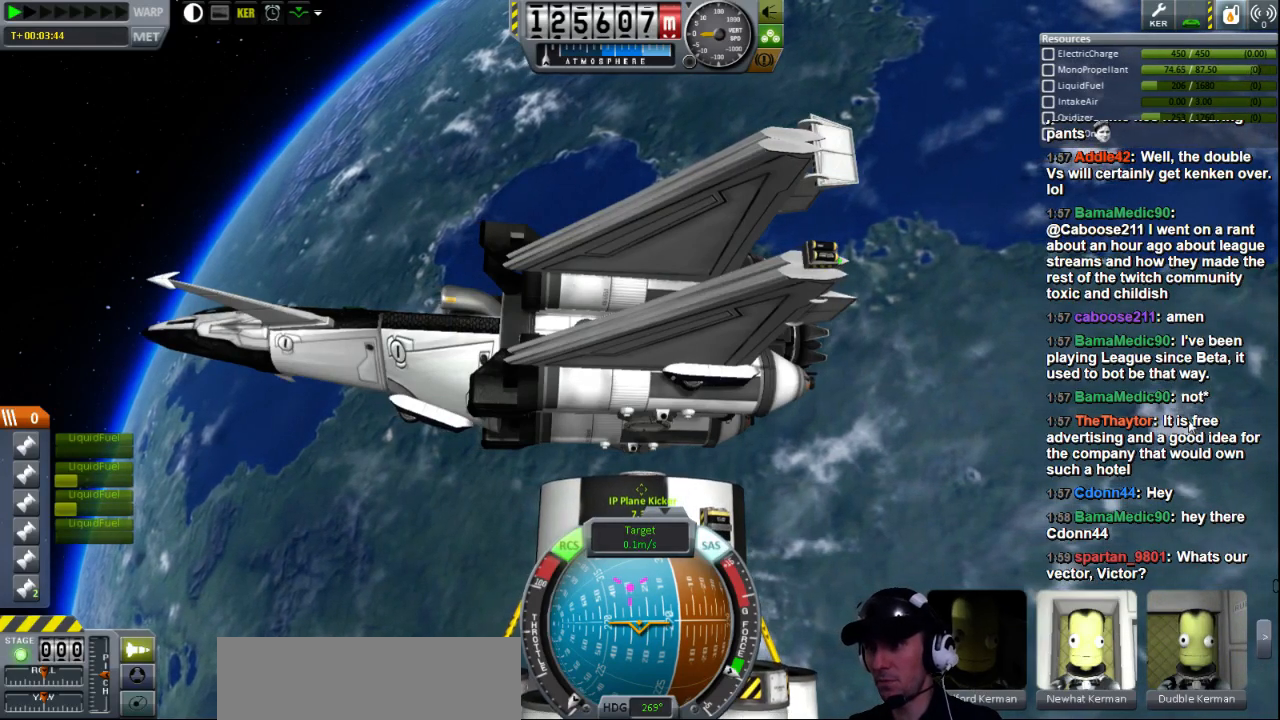
{"keys": [], "events": []}
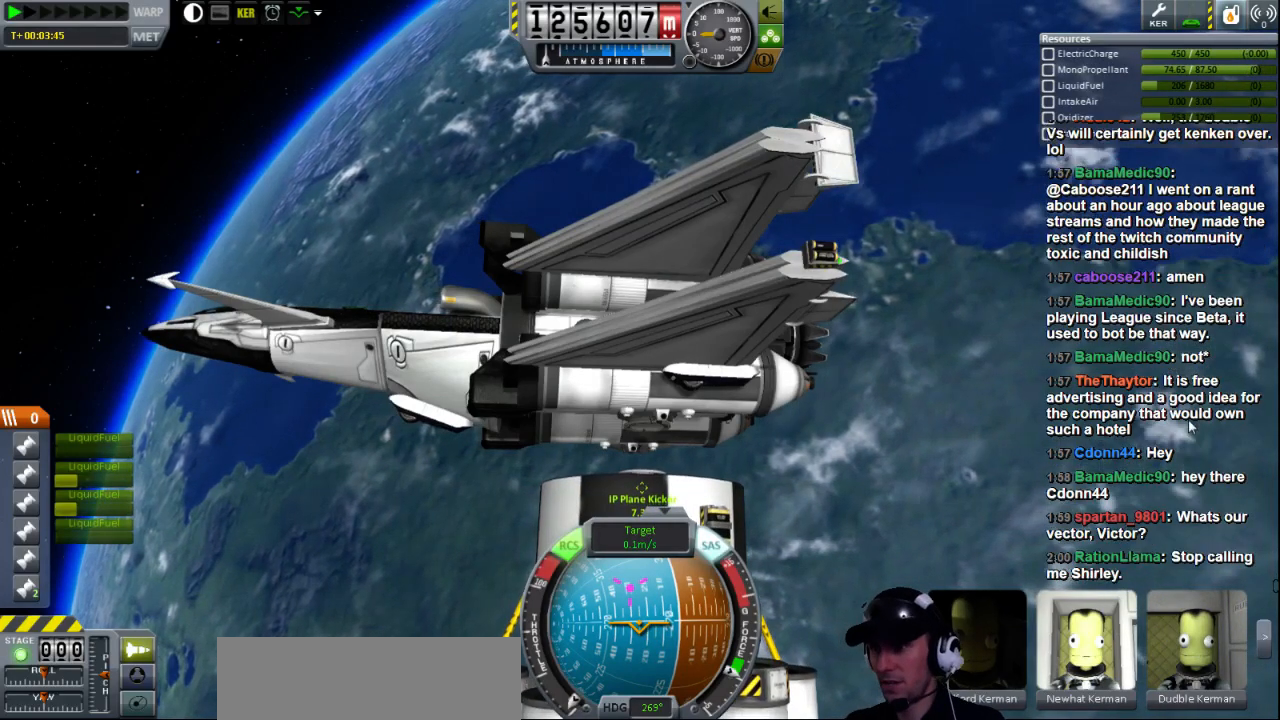
{"keys": [], "events": []}
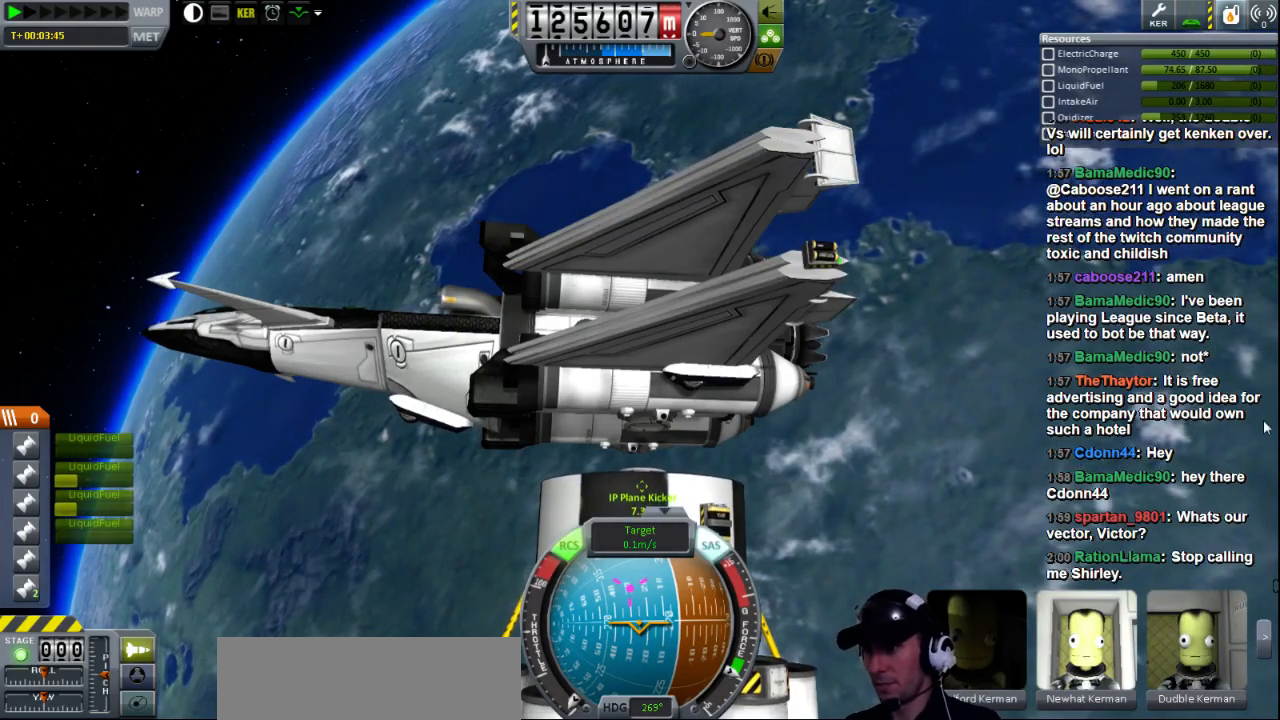
{"keys": [], "events": []}
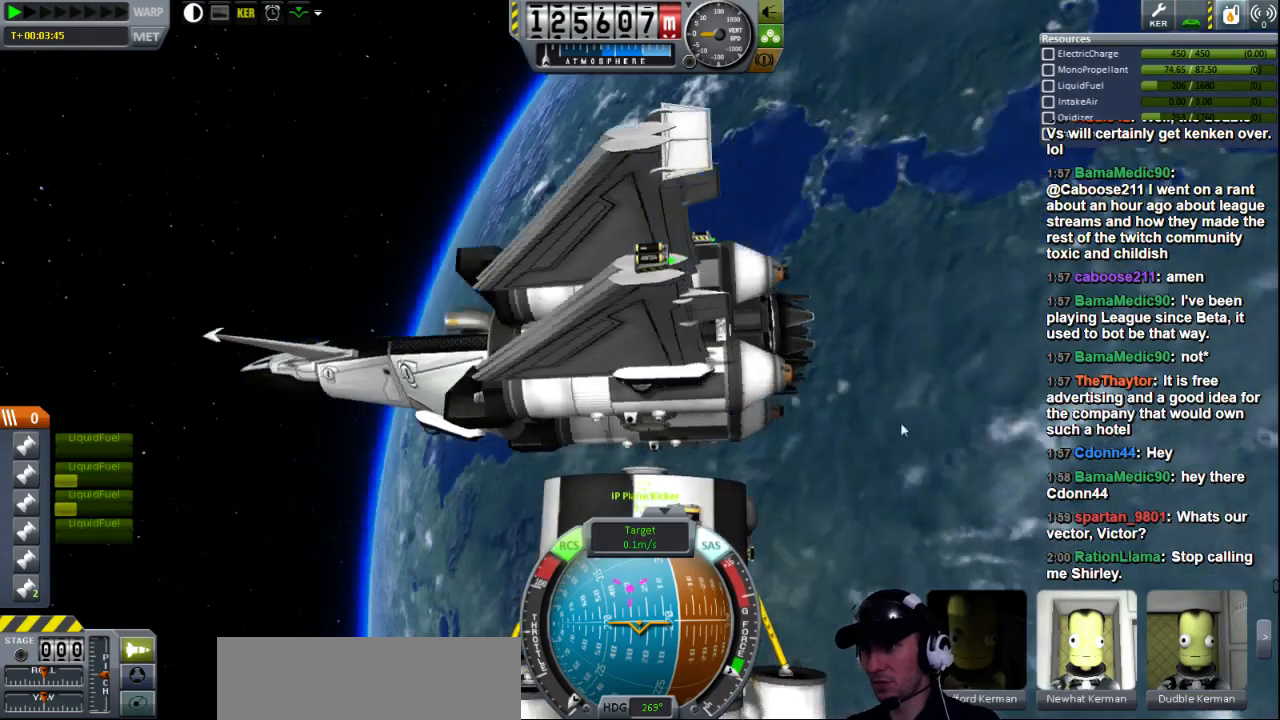
{"keys": [], "events": []}
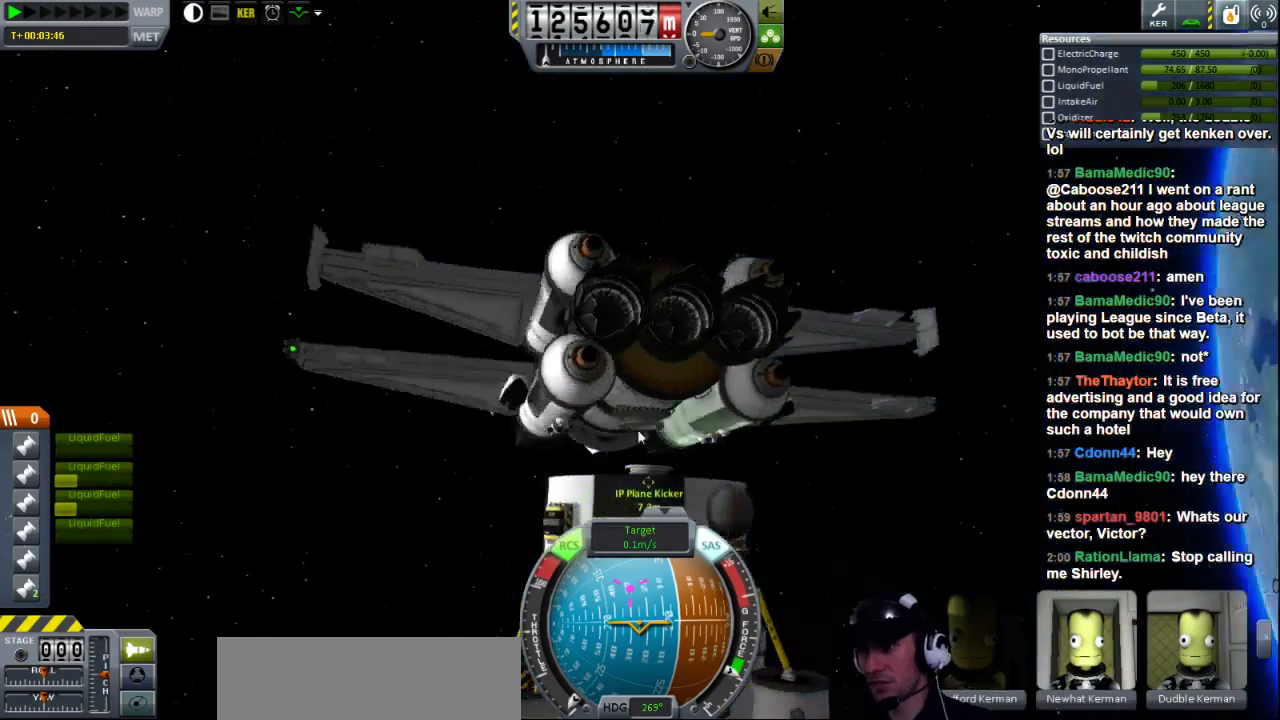
{"keys": [], "events": []}
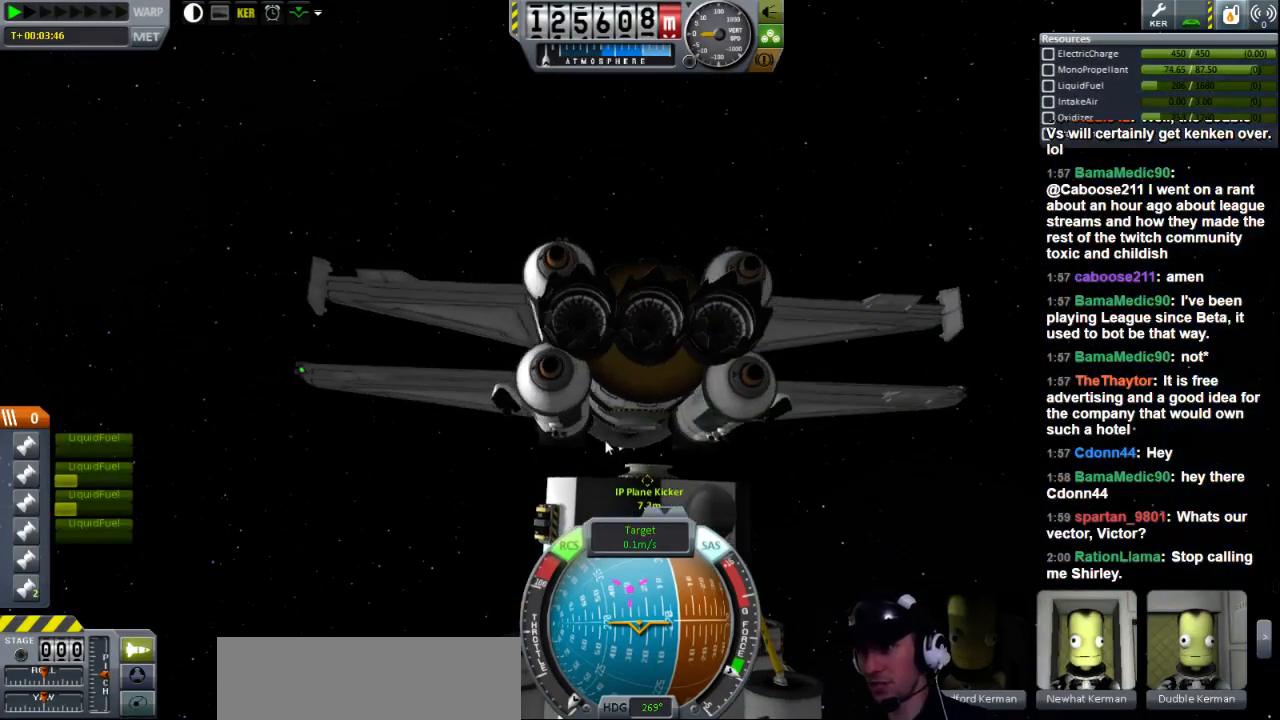
{"keys": [], "events": []}
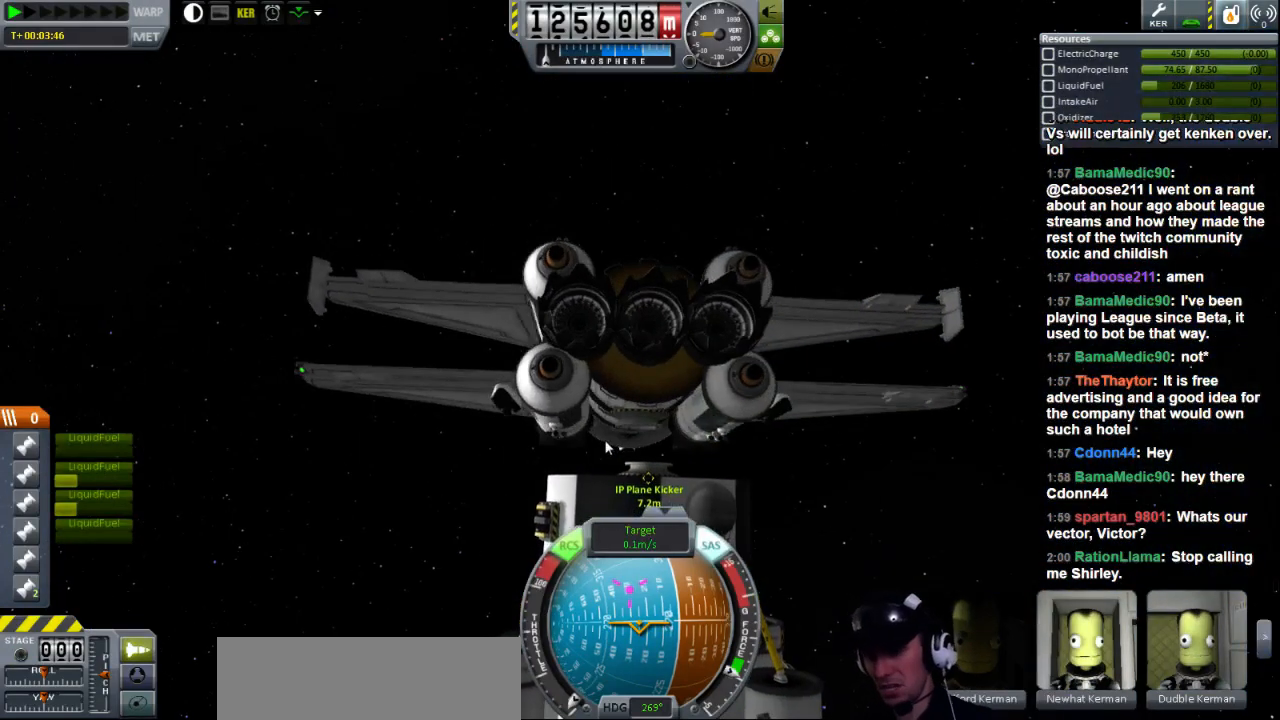
{"keys": [], "events": [[120, "l", "down"], [440, "l", "up"]]}
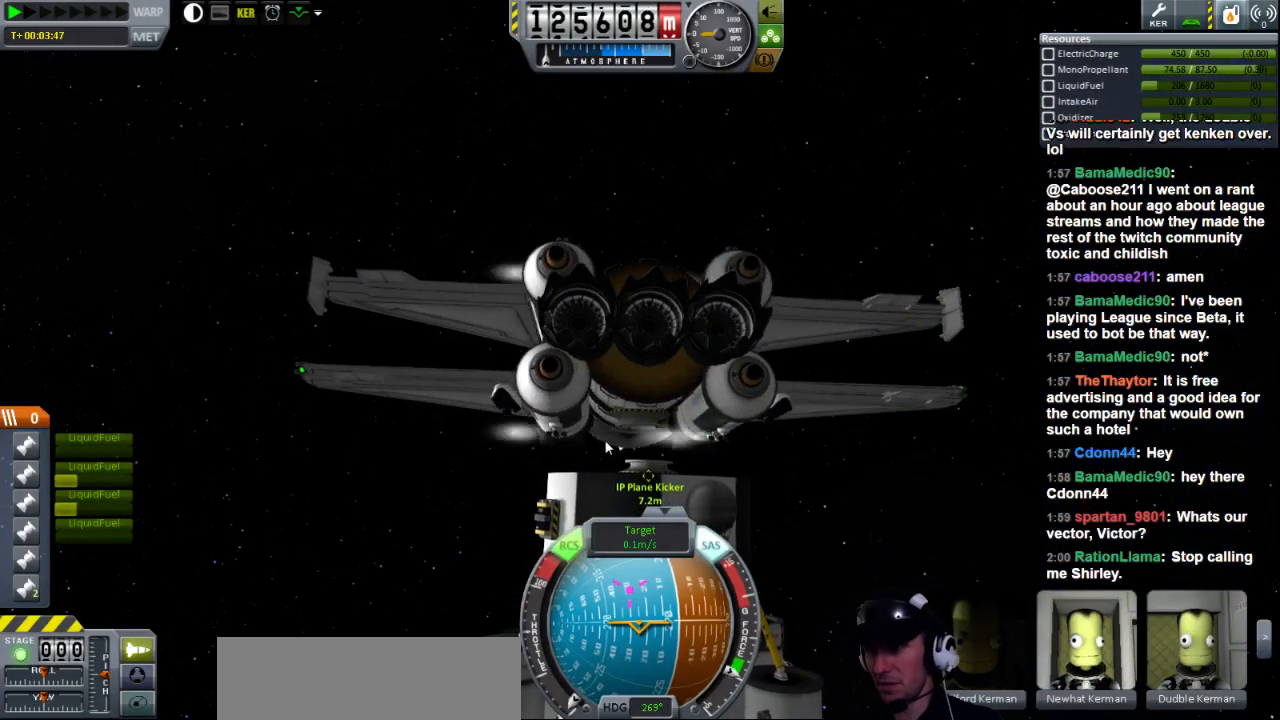
{"keys": ["l"], "events": [[360, "l", "down"]]}
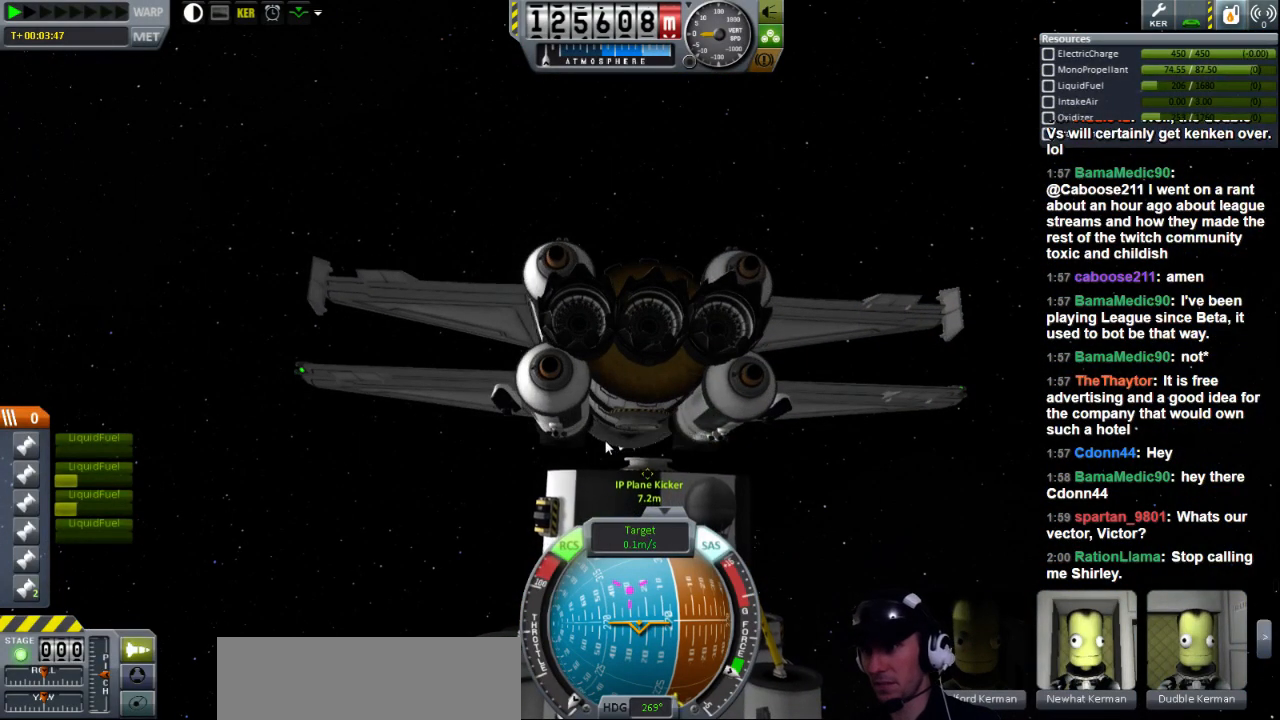
{"keys": [], "events": [[200, "l", "up"]]}
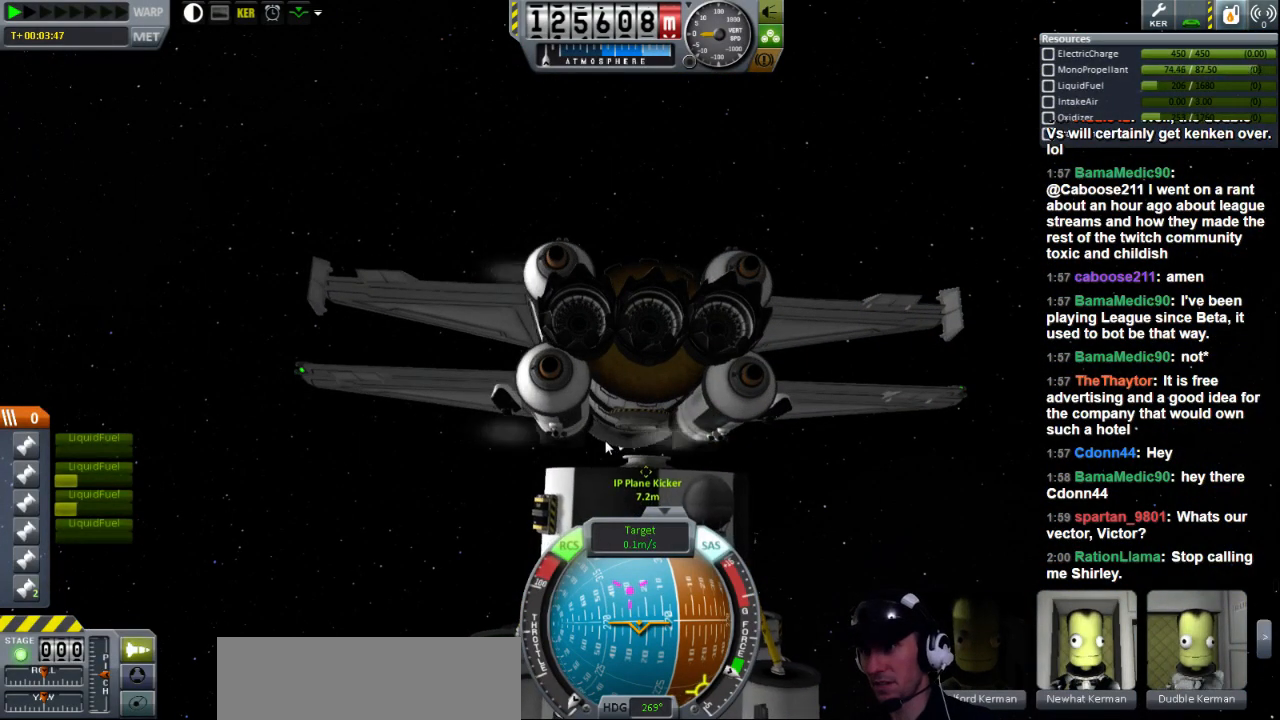
{"keys": [], "events": []}
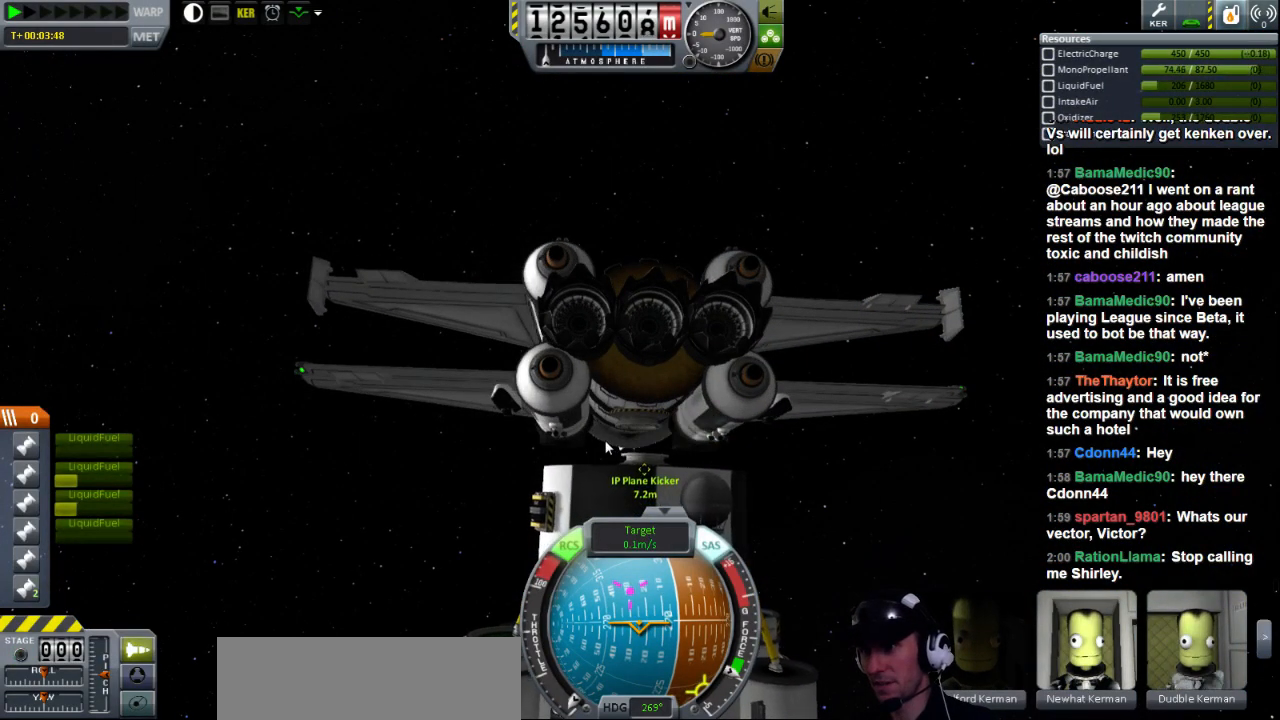
{"keys": [], "events": []}
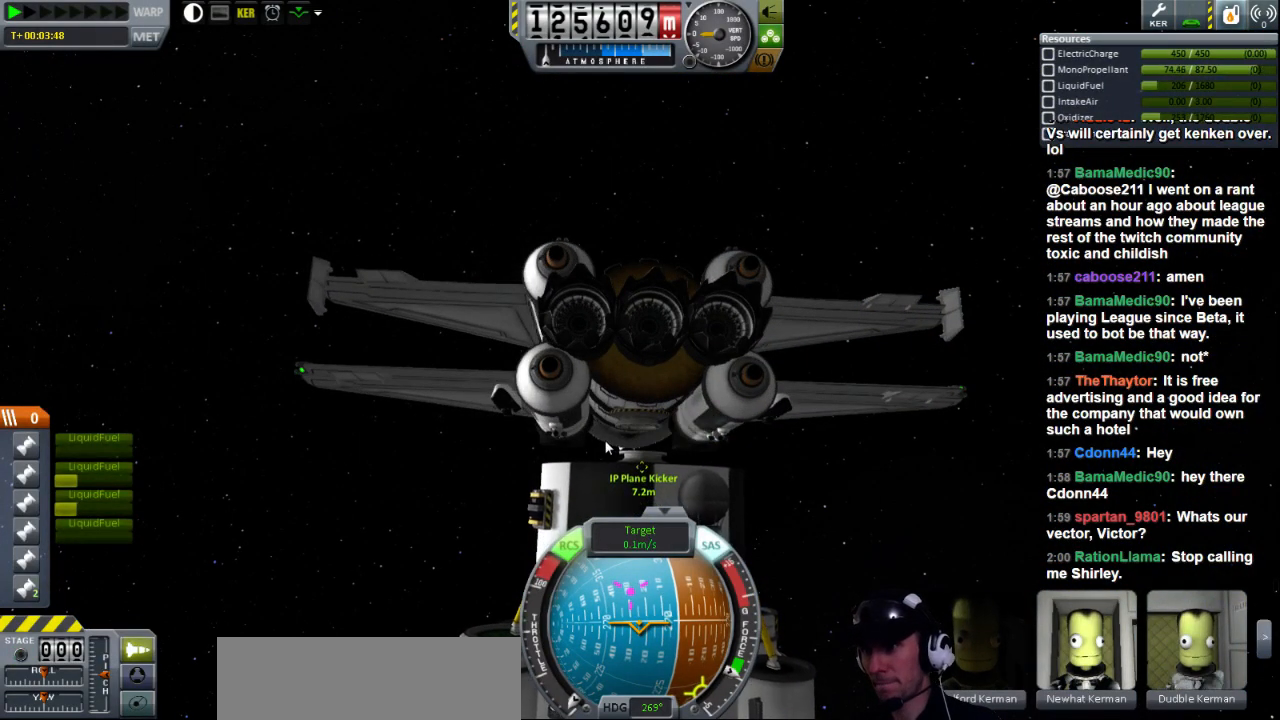
{"keys": [], "events": [[40, "j", "down"], [160, "j", "up"]]}
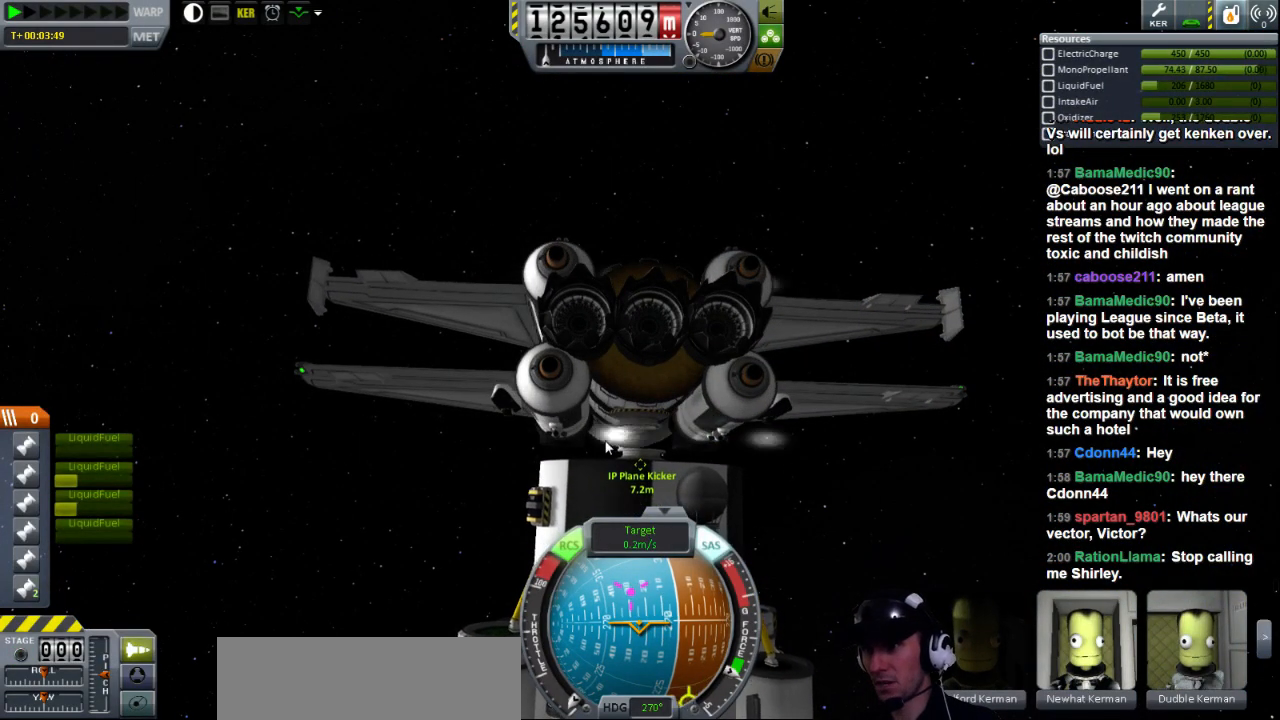
{"keys": [], "events": [[200, "j", "down"], [320, "j", "up"]]}
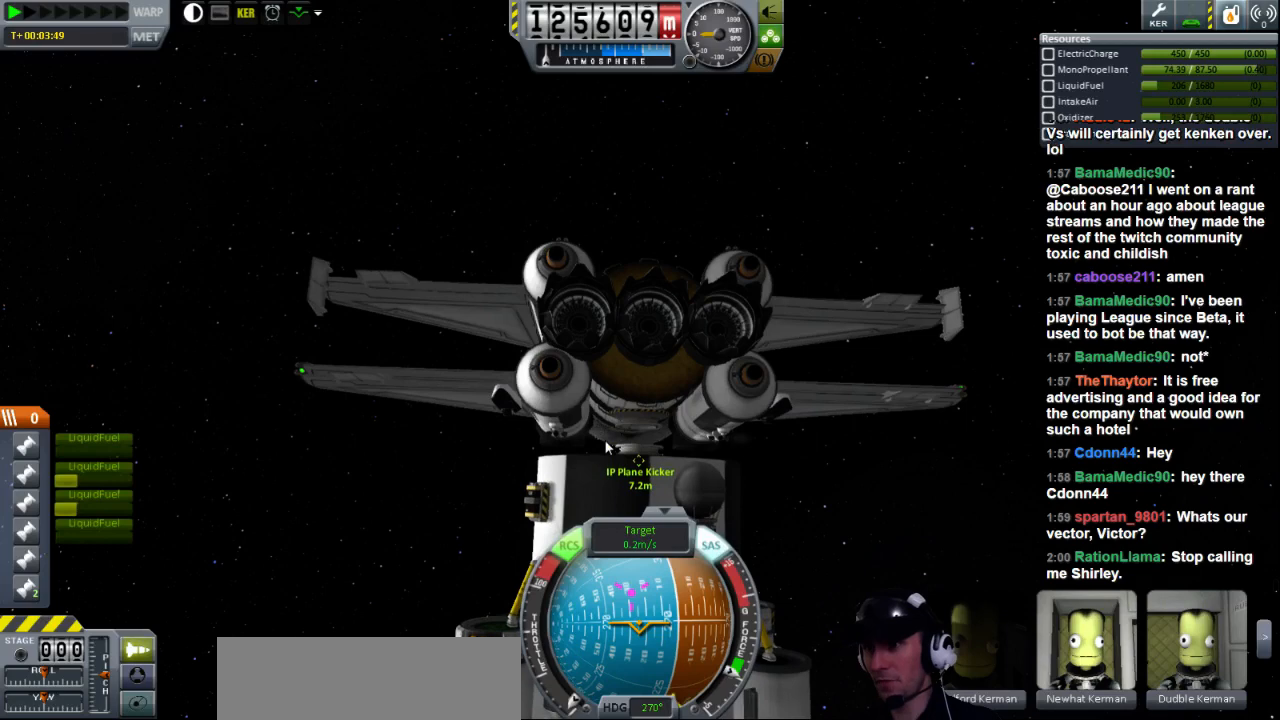
{"keys": [], "events": [[240, "j", "down"], [400, "j", "up"]]}